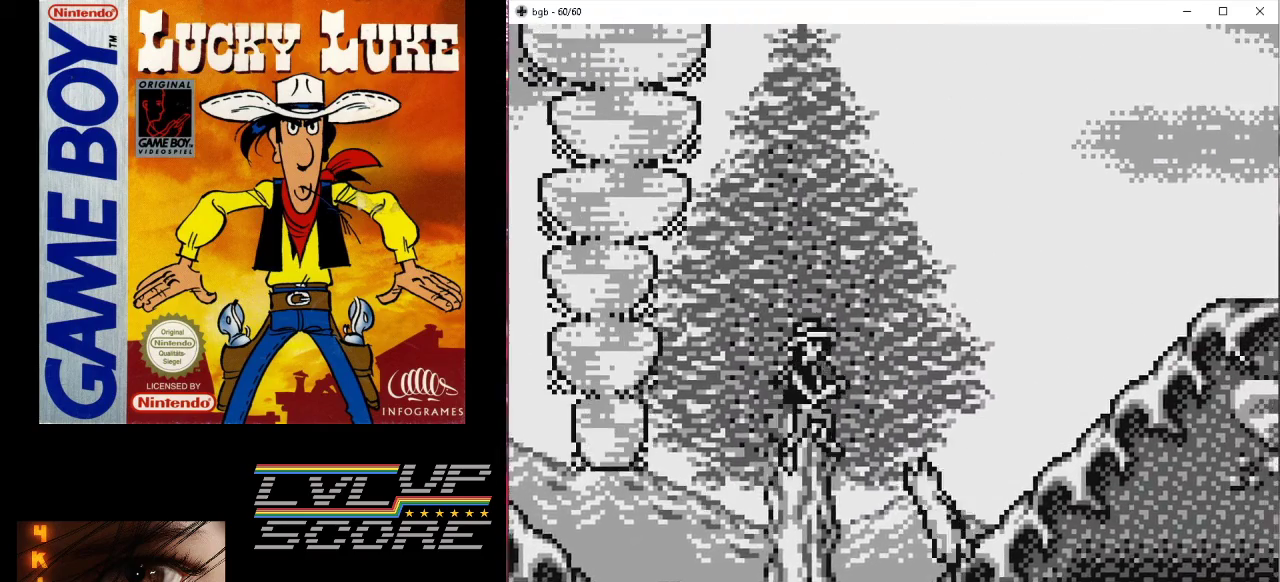
Gameplay with a controller (Nintendo layout); each line is a JSON object with the inputs held at the frame after it. "events" lists button and stick changes between this image and that frame as [ms after this image, input, new state], when the widget could be followed in between. Not read: L3 R3.
{"buttons": ["DPAD_RIGHT"], "events": [[367, "B", "up"]]}
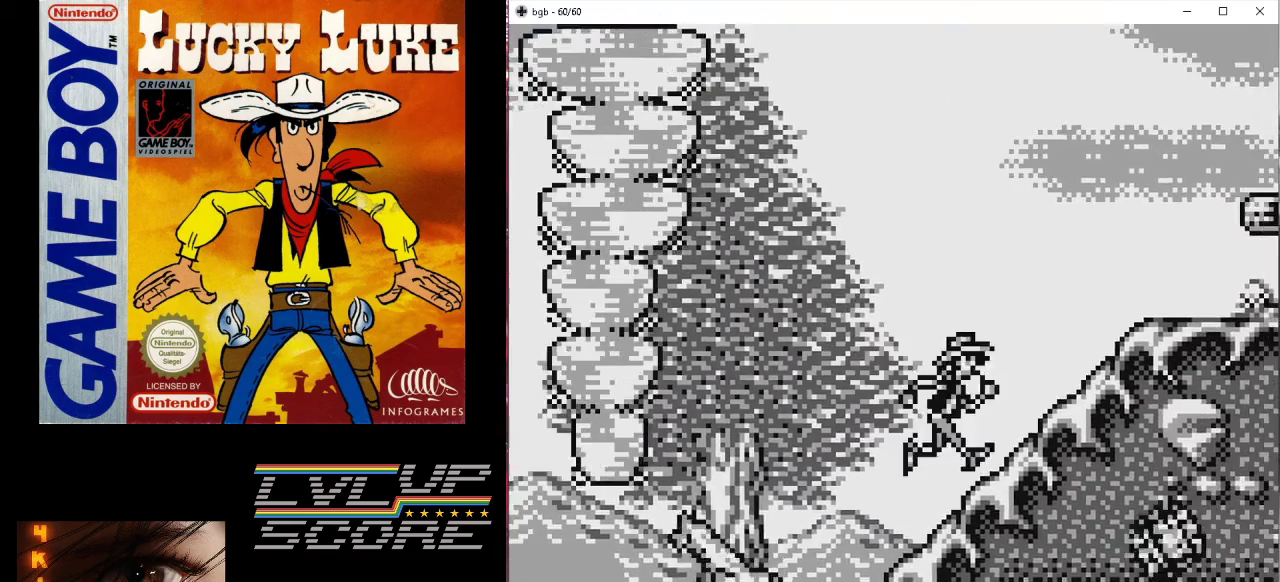
{"buttons": ["DPAD_RIGHT"], "events": [[300, "DPAD_RIGHT", "up"], [467, "DPAD_RIGHT", "down"]]}
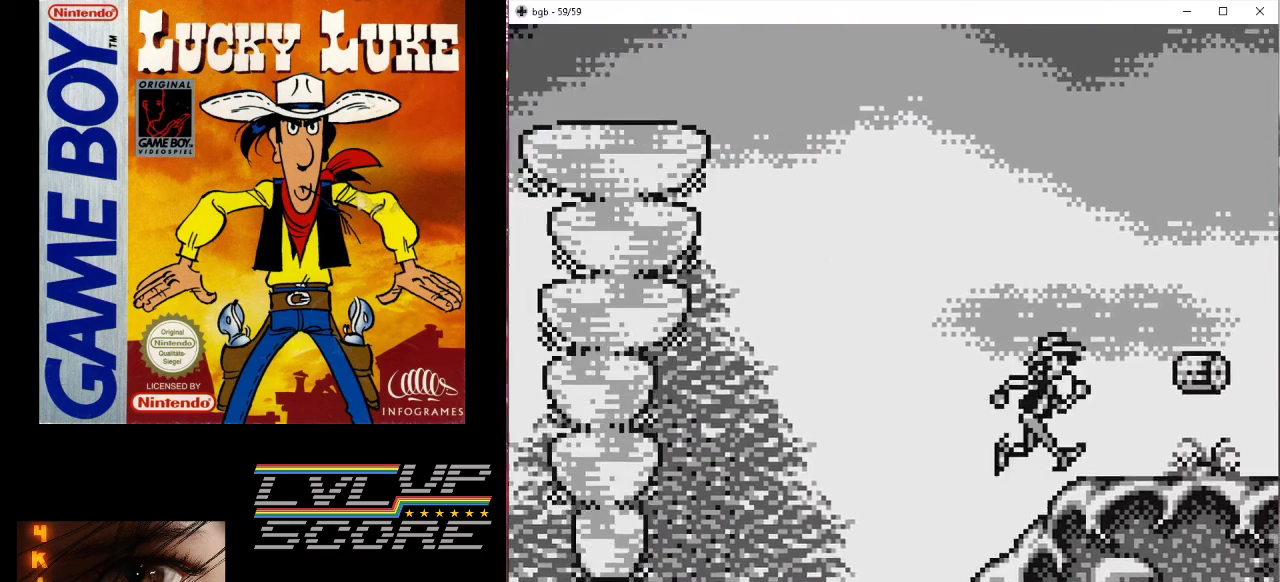
{"buttons": [], "events": [[267, "DPAD_RIGHT", "up"]]}
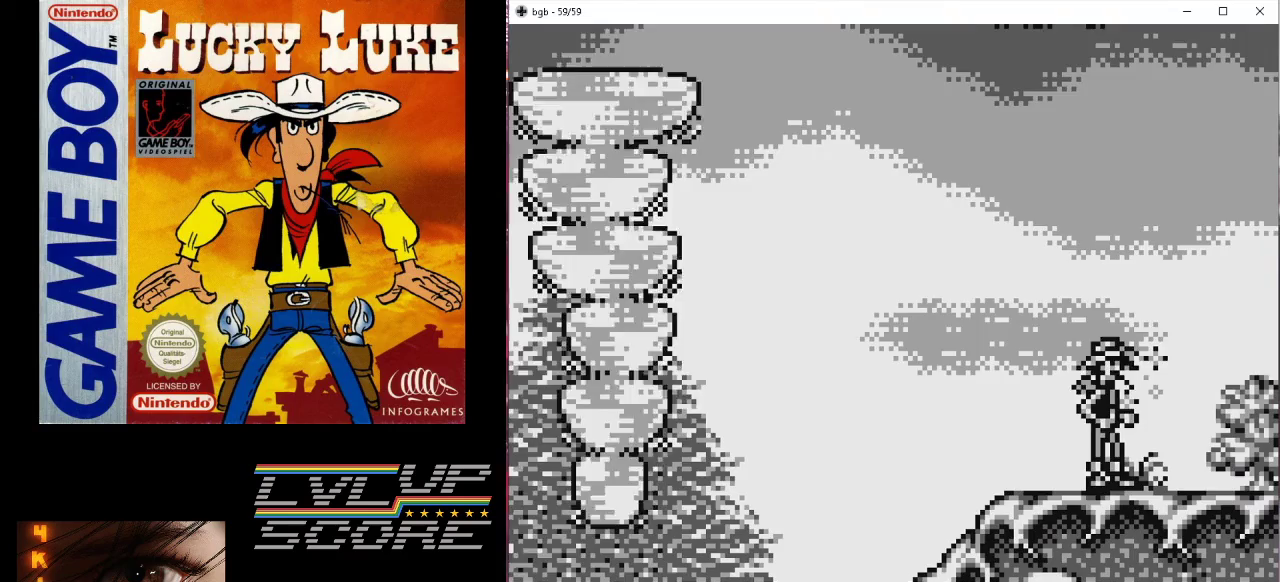
{"buttons": [], "events": []}
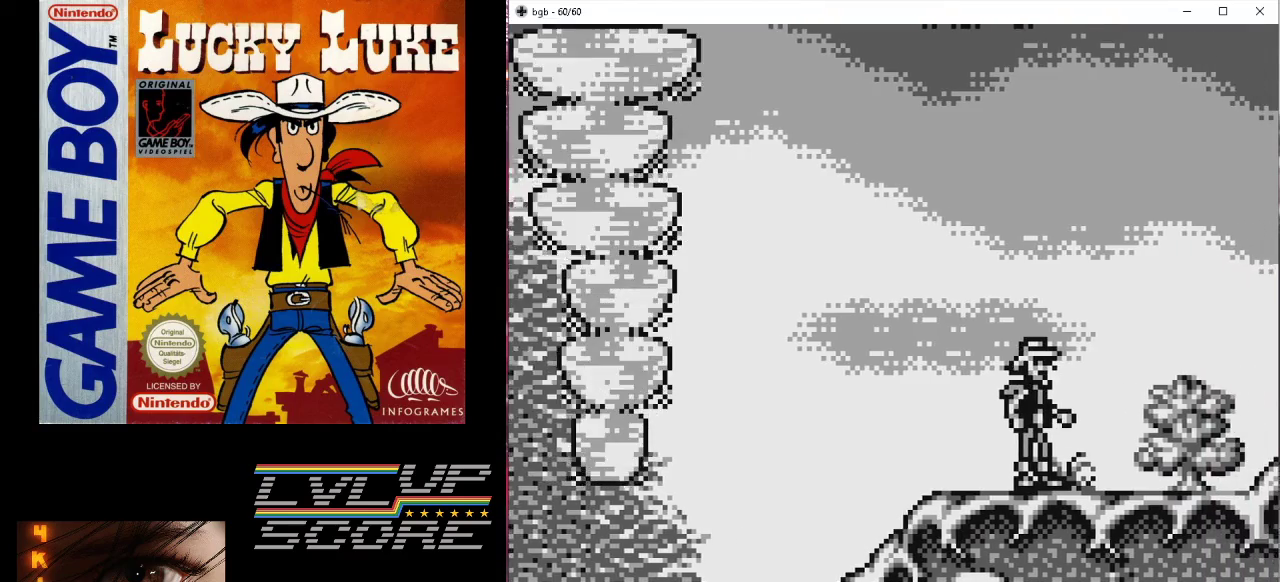
{"buttons": [], "events": []}
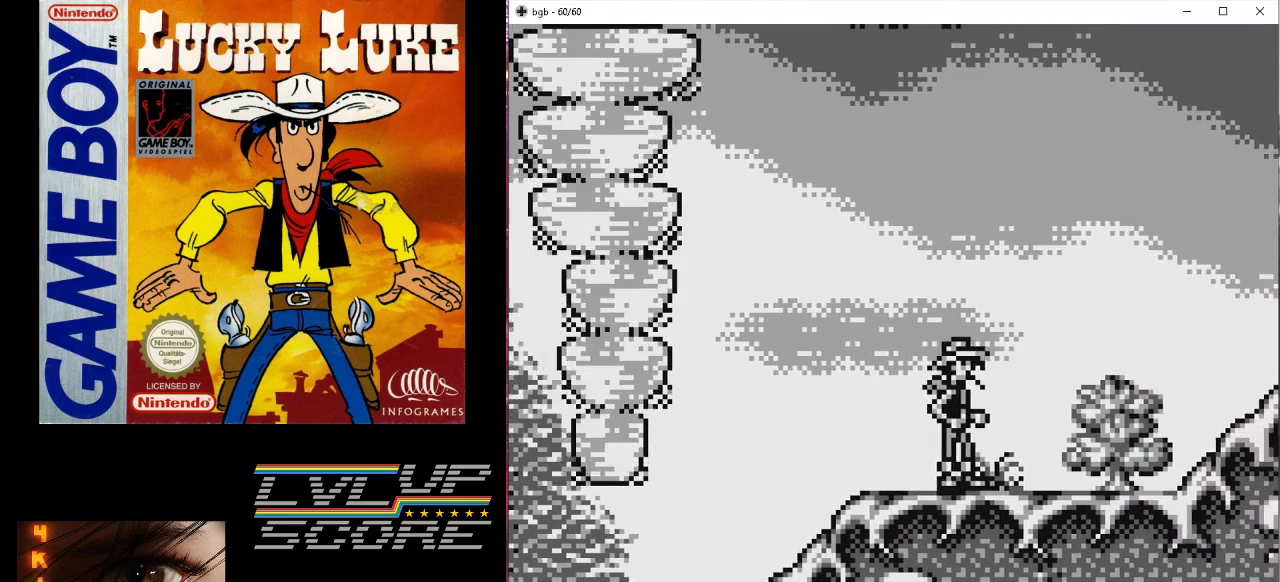
{"buttons": ["DPAD_RIGHT"], "events": [[500, "DPAD_RIGHT", "down"]]}
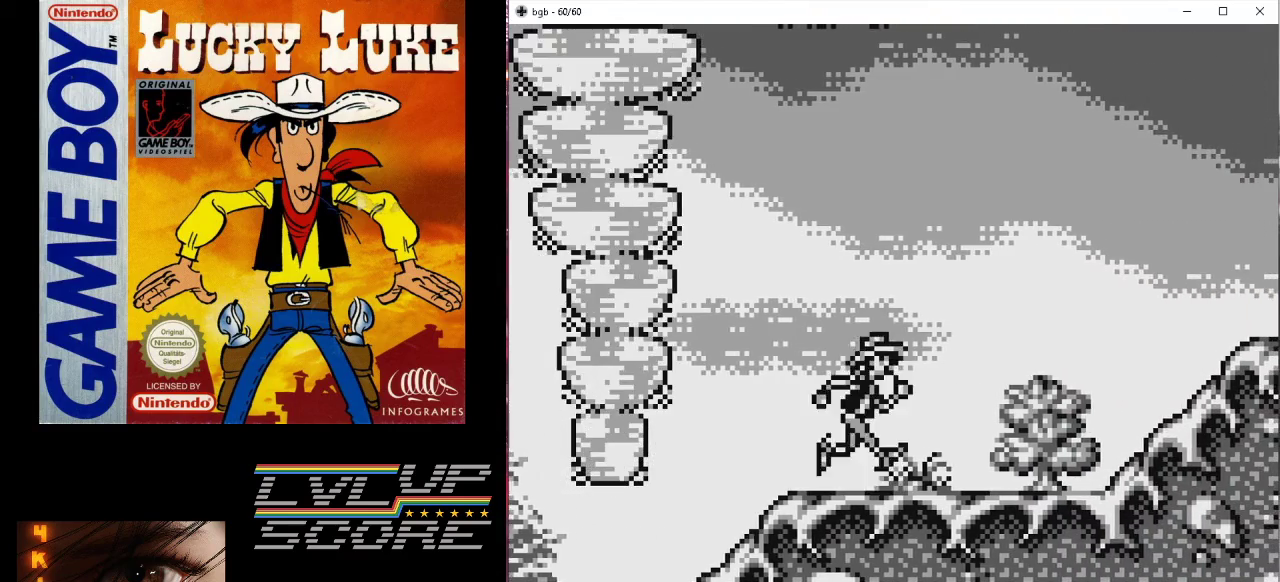
{"buttons": ["DPAD_RIGHT"], "events": []}
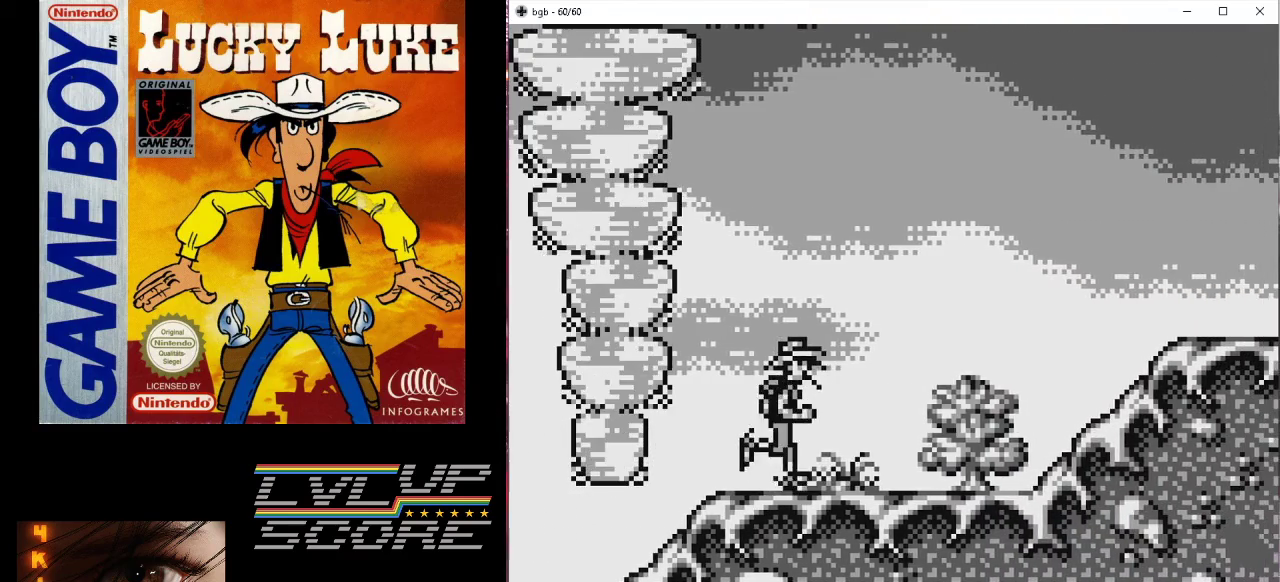
{"buttons": ["DPAD_RIGHT"], "events": []}
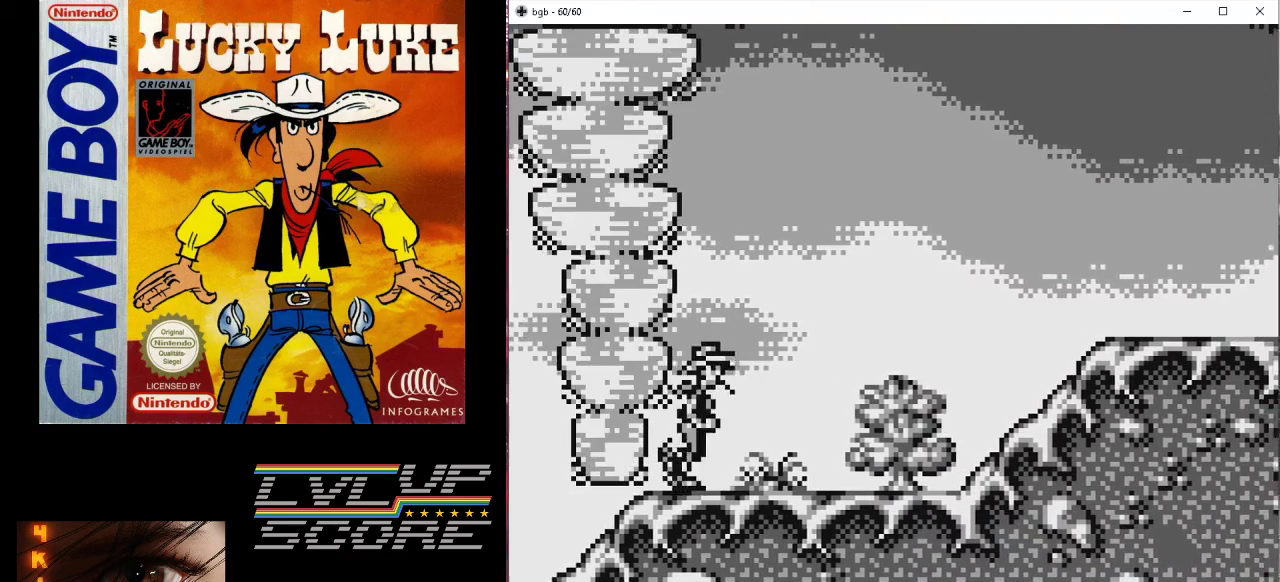
{"buttons": ["DPAD_RIGHT"], "events": []}
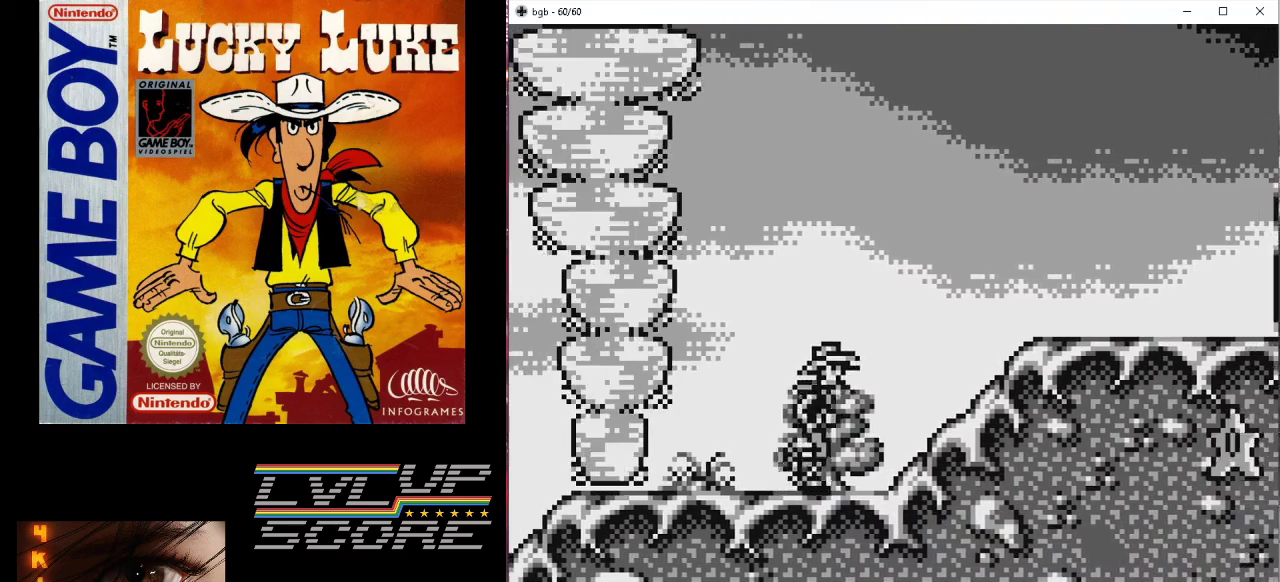
{"buttons": ["DPAD_RIGHT"], "events": [[67, "B", "down"], [433, "B", "up"]]}
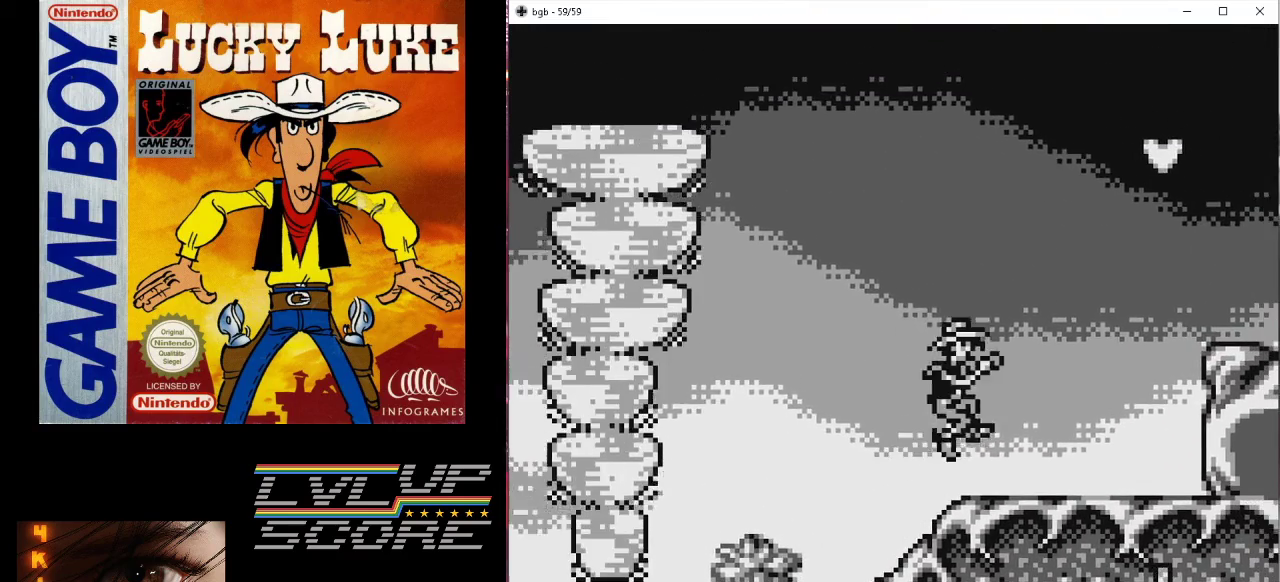
{"buttons": ["B"], "events": [[267, "DPAD_RIGHT", "up"], [333, "B", "down"]]}
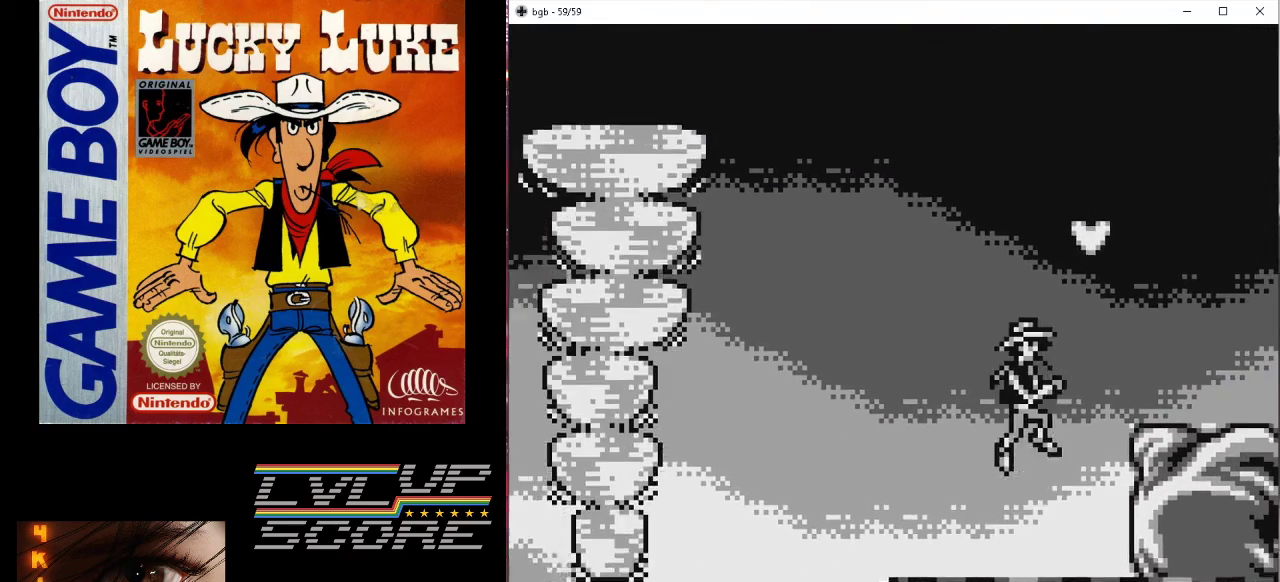
{"buttons": [], "events": [[33, "DPAD_RIGHT", "down"], [400, "DPAD_RIGHT", "up"], [433, "B", "up"]]}
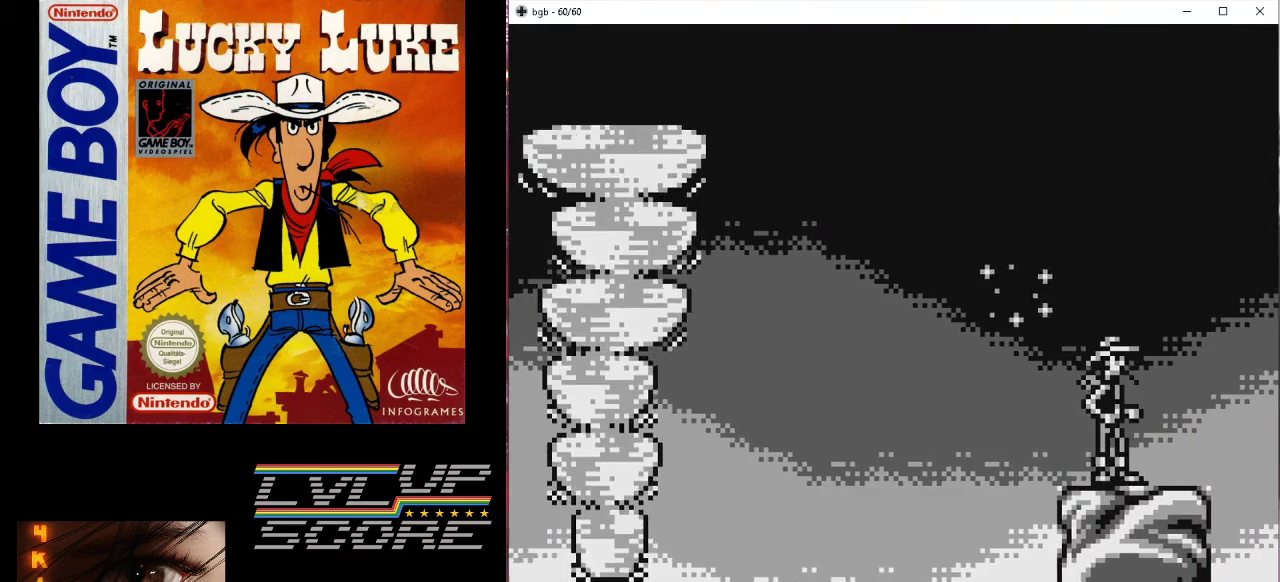
{"buttons": [], "events": []}
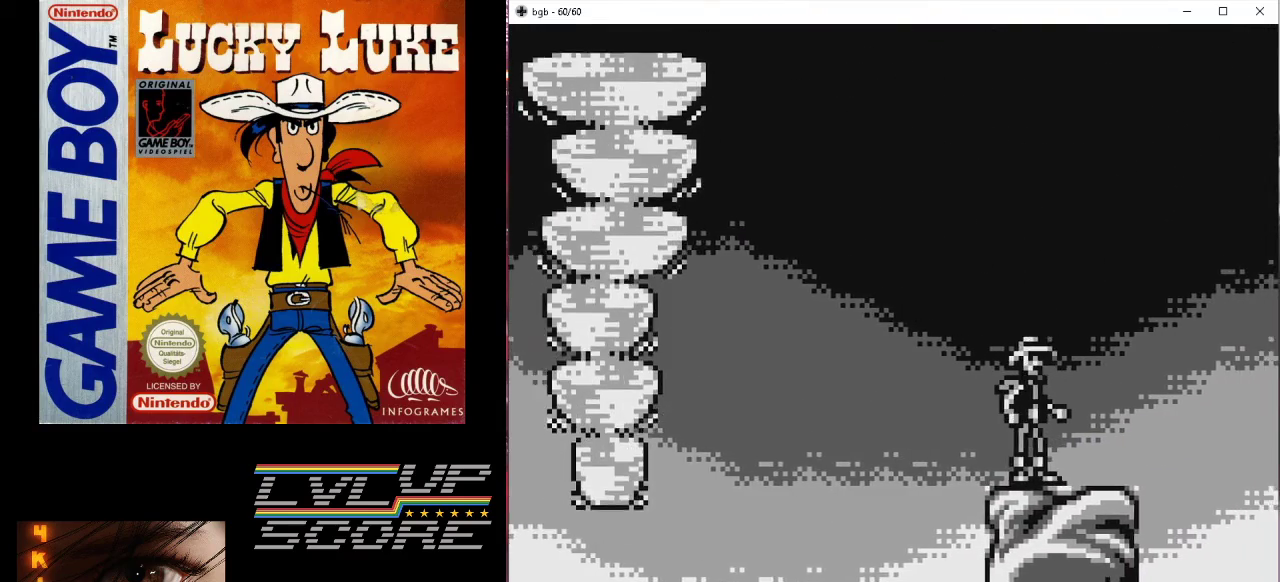
{"buttons": ["DPAD_RIGHT"], "events": [[233, "DPAD_RIGHT", "down"]]}
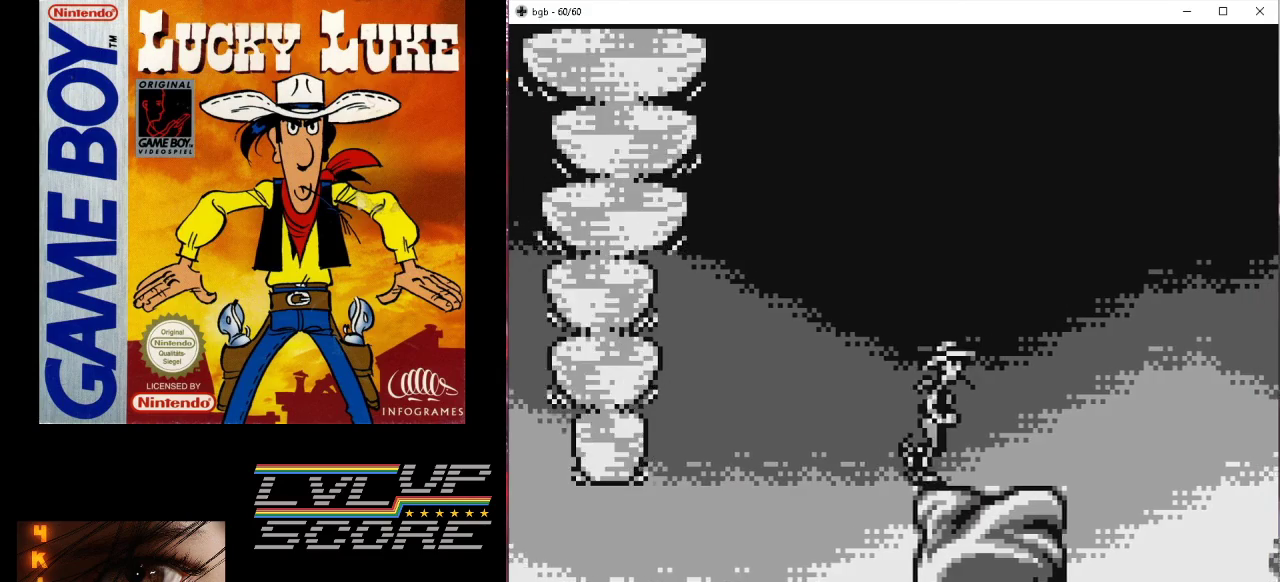
{"buttons": ["DPAD_RIGHT"], "events": []}
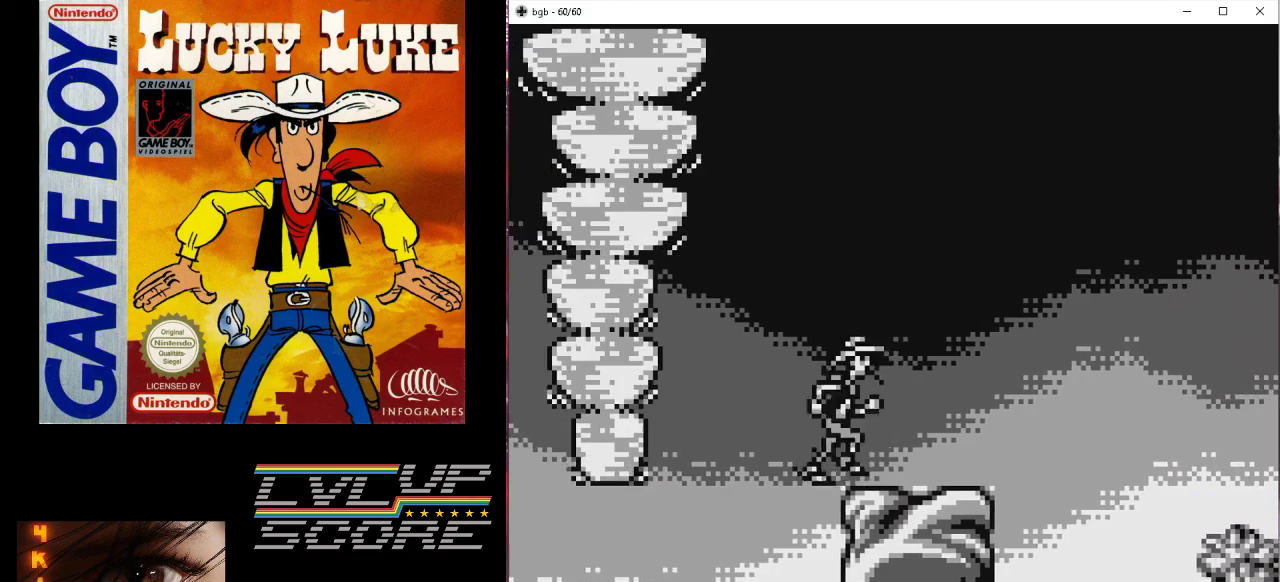
{"buttons": ["DPAD_RIGHT"], "events": []}
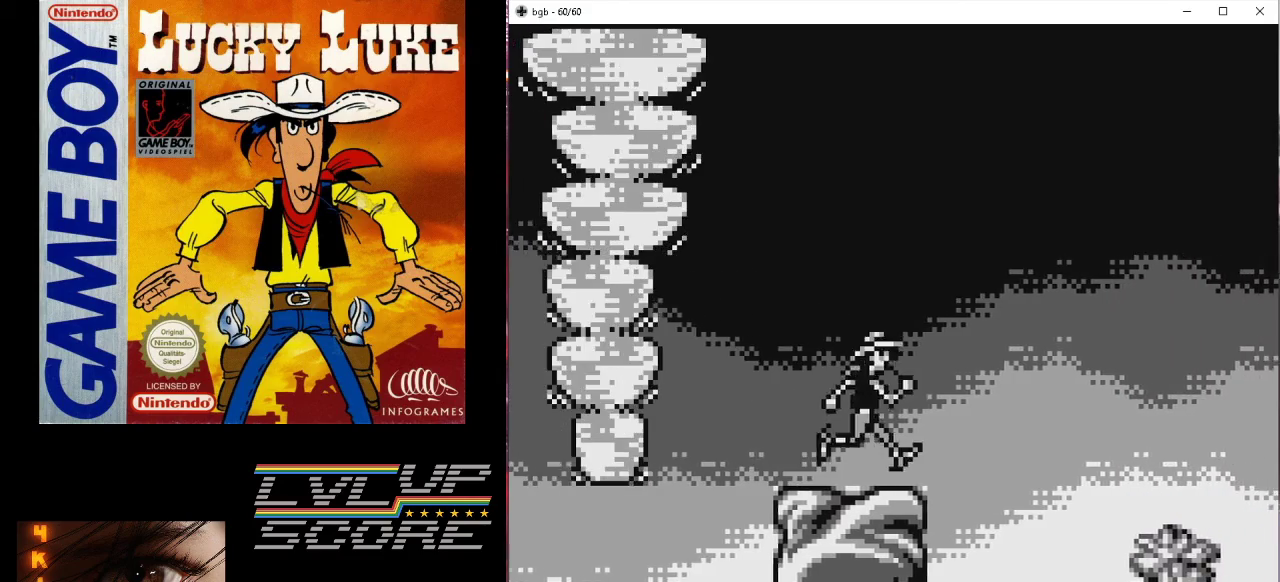
{"buttons": ["DPAD_RIGHT"], "events": [[100, "DPAD_RIGHT", "up"], [500, "DPAD_RIGHT", "down"]]}
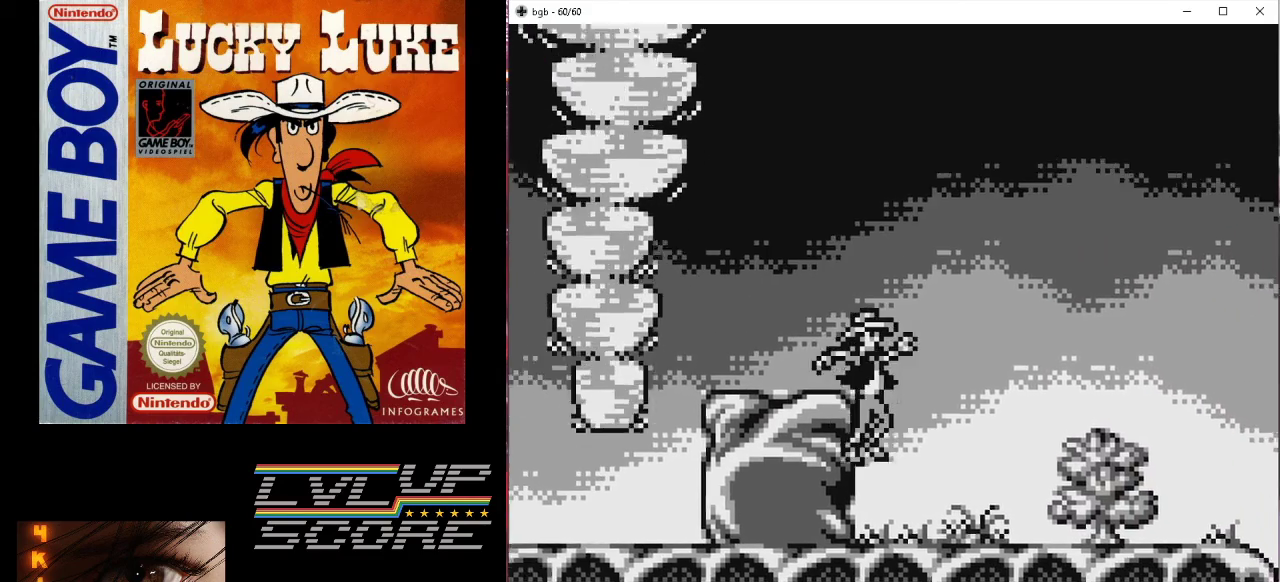
{"buttons": ["DPAD_RIGHT"], "events": [[300, "DPAD_RIGHT", "up"], [500, "DPAD_RIGHT", "down"]]}
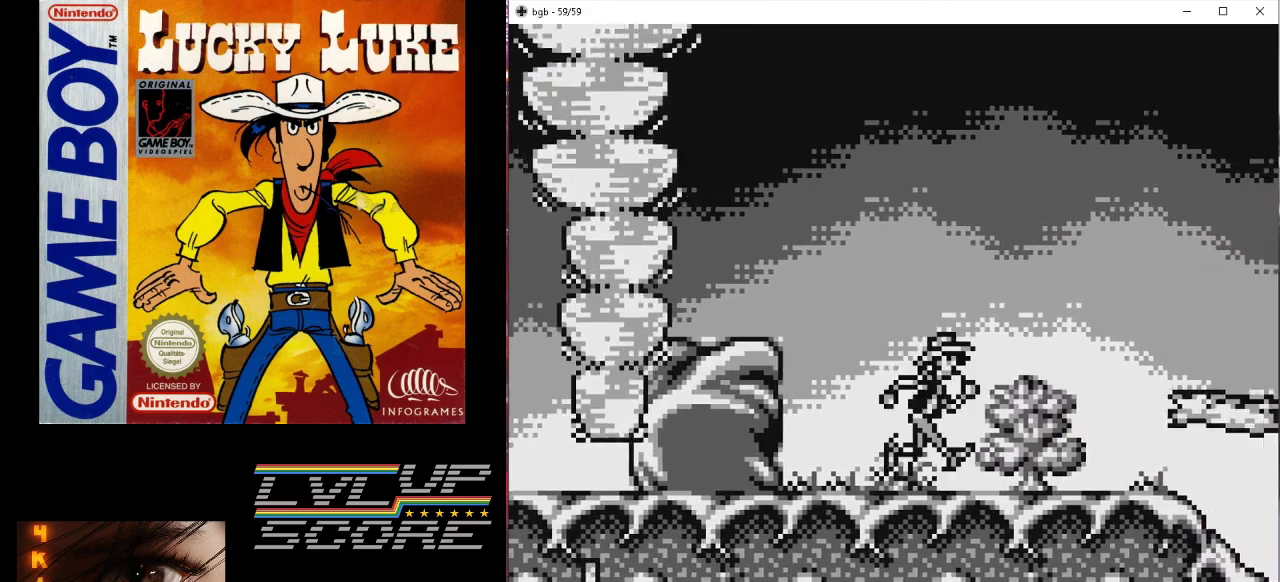
{"buttons": ["B"], "events": [[133, "DPAD_RIGHT", "up"], [167, "B", "down"], [233, "DPAD_RIGHT", "down"], [467, "DPAD_RIGHT", "up"]]}
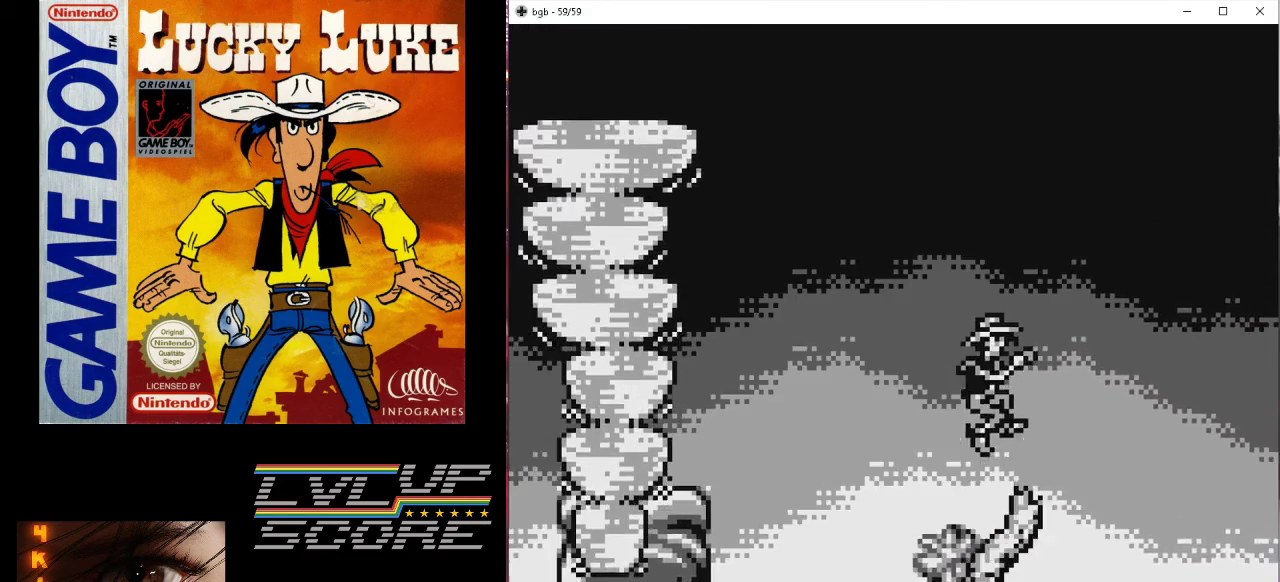
{"buttons": [], "events": [[167, "B", "up"], [200, "DPAD_RIGHT", "down"], [267, "DPAD_RIGHT", "up"]]}
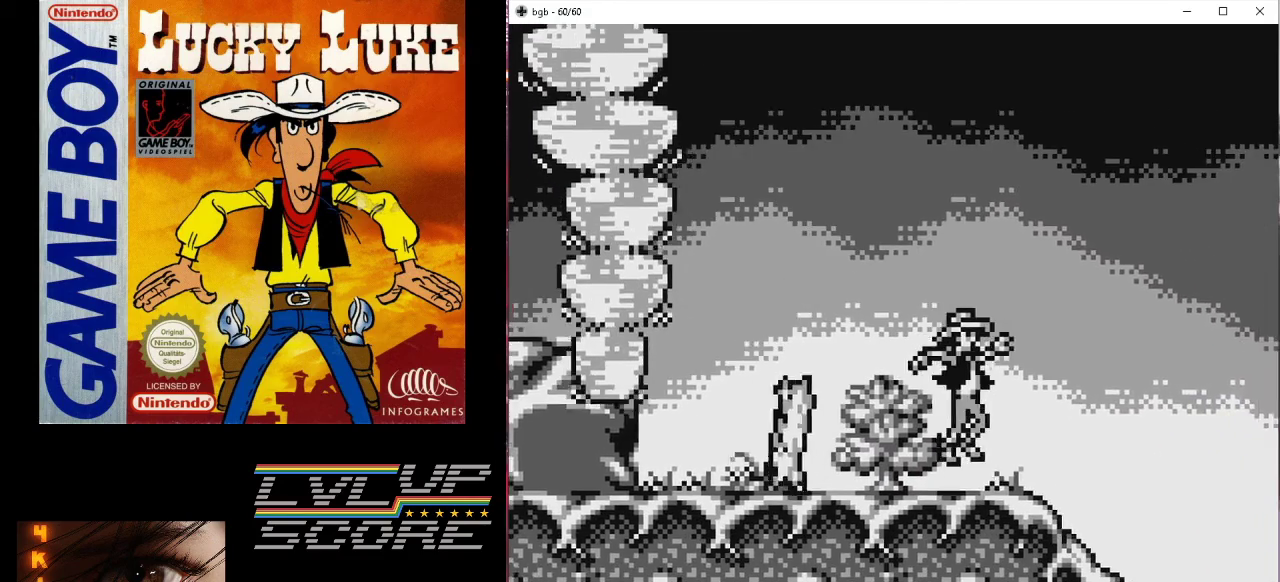
{"buttons": ["DPAD_RIGHT"], "events": [[400, "DPAD_RIGHT", "down"]]}
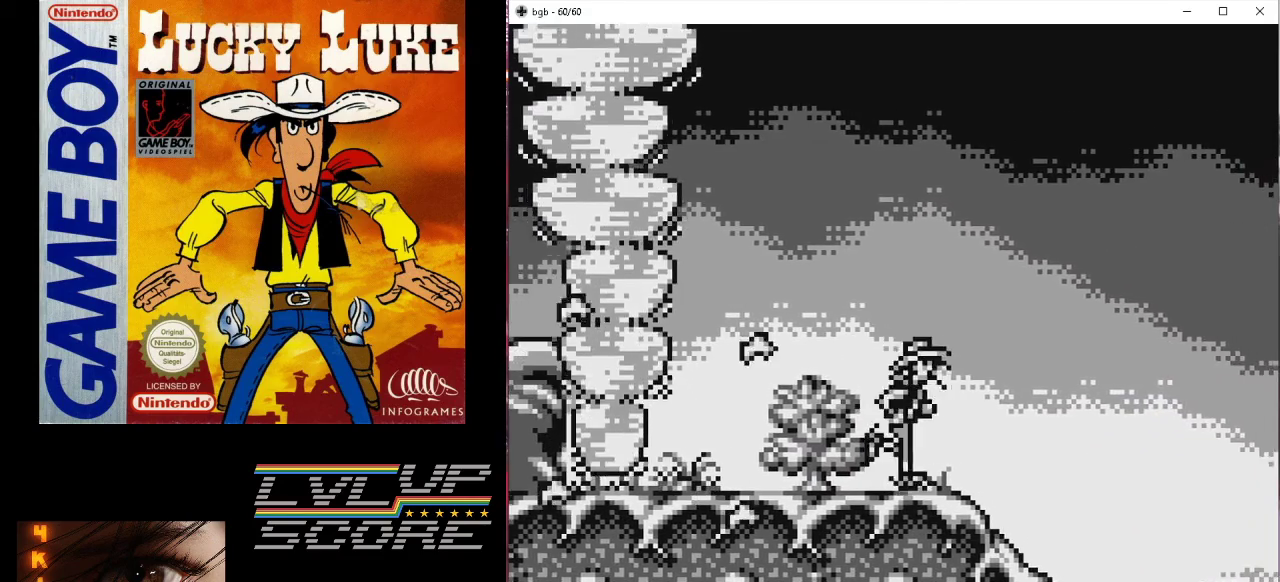
{"buttons": [], "events": [[133, "DPAD_RIGHT", "up"], [167, "DPAD_RIGHT", "down"], [333, "DPAD_RIGHT", "up"]]}
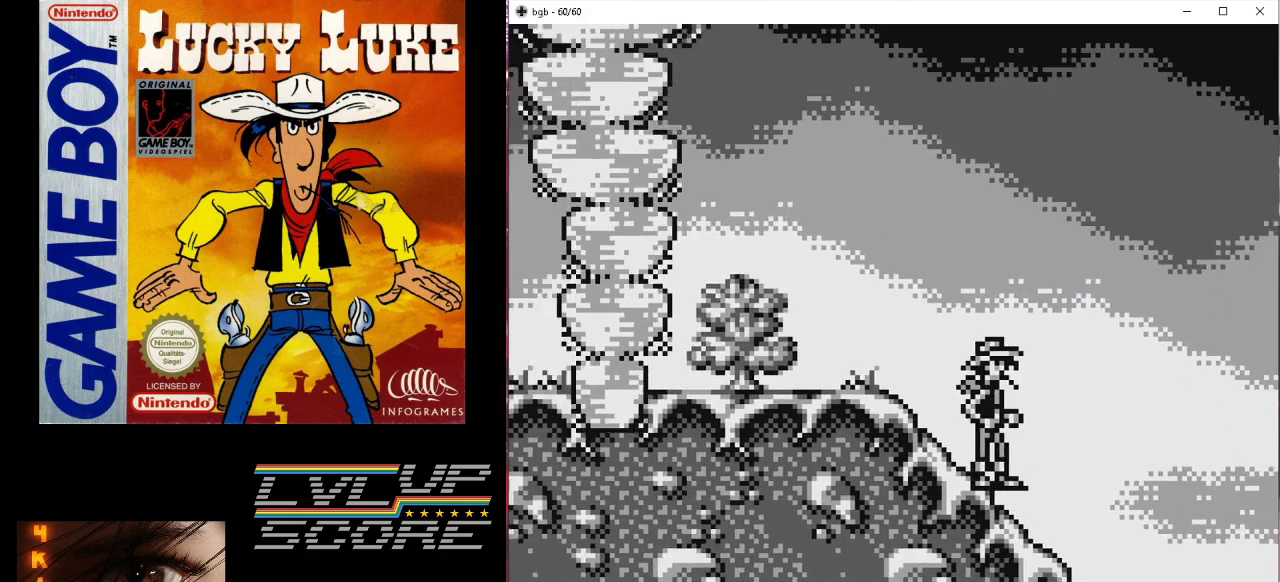
{"buttons": ["DPAD_RIGHT"], "events": [[267, "DPAD_RIGHT", "down"]]}
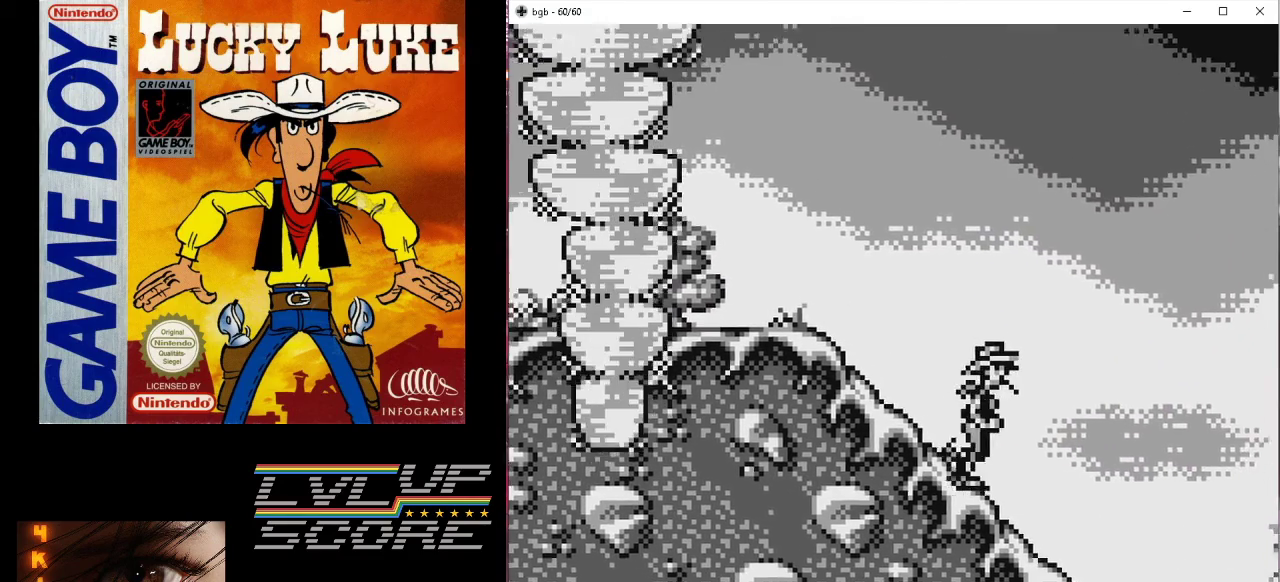
{"buttons": [], "events": [[33, "DPAD_RIGHT", "up"]]}
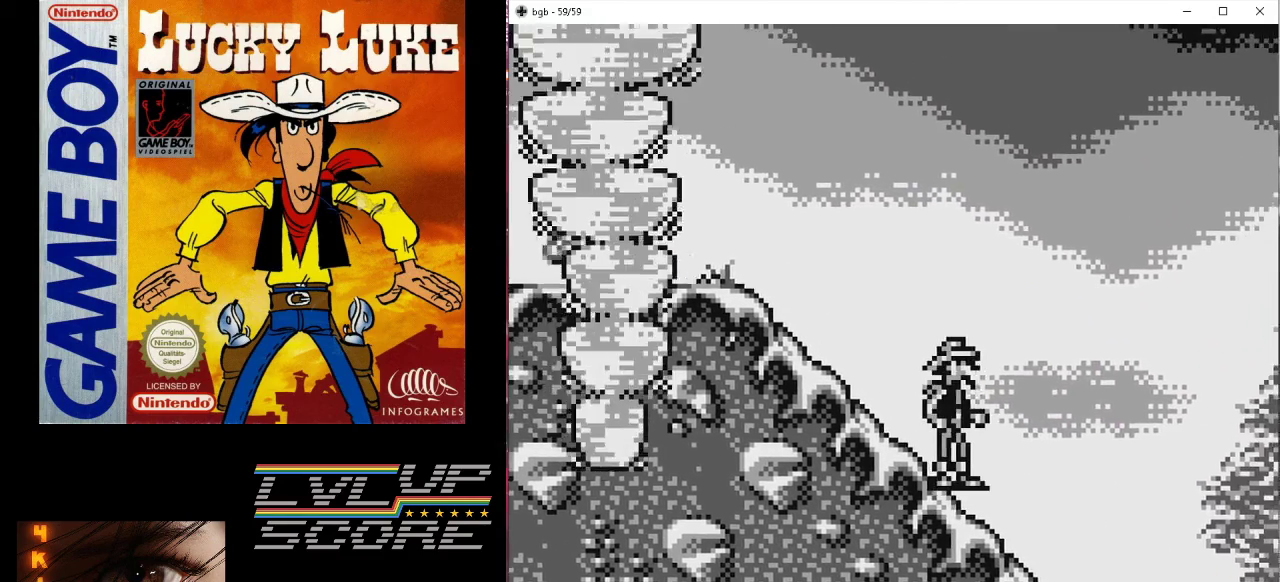
{"buttons": ["DPAD_RIGHT"], "events": [[167, "DPAD_RIGHT", "down"]]}
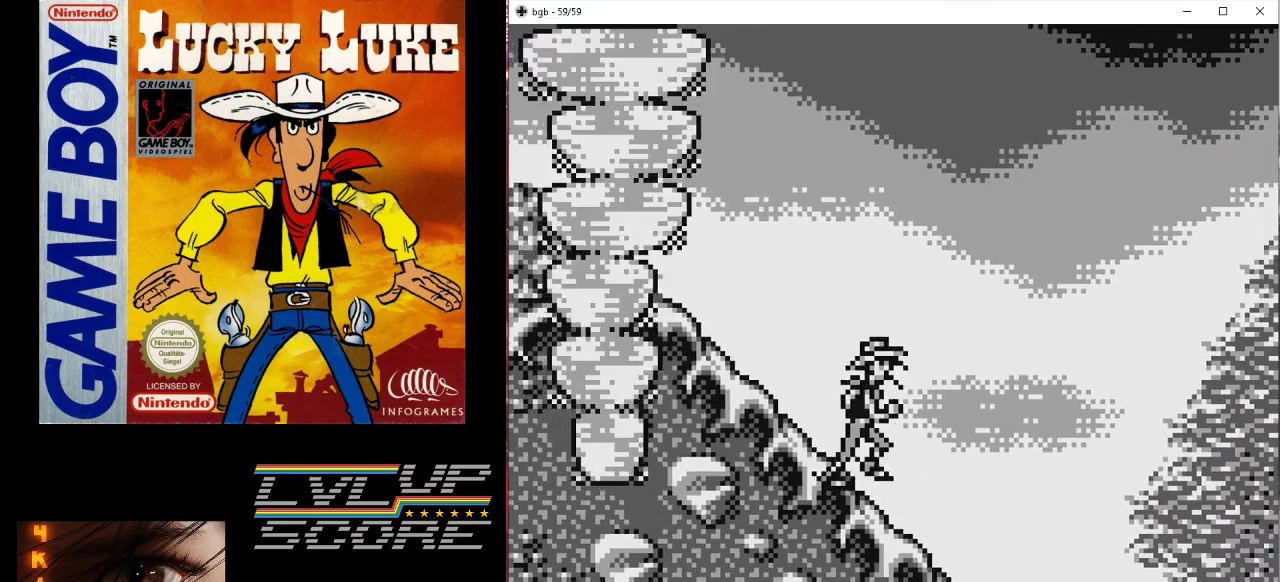
{"buttons": ["DPAD_RIGHT"], "events": []}
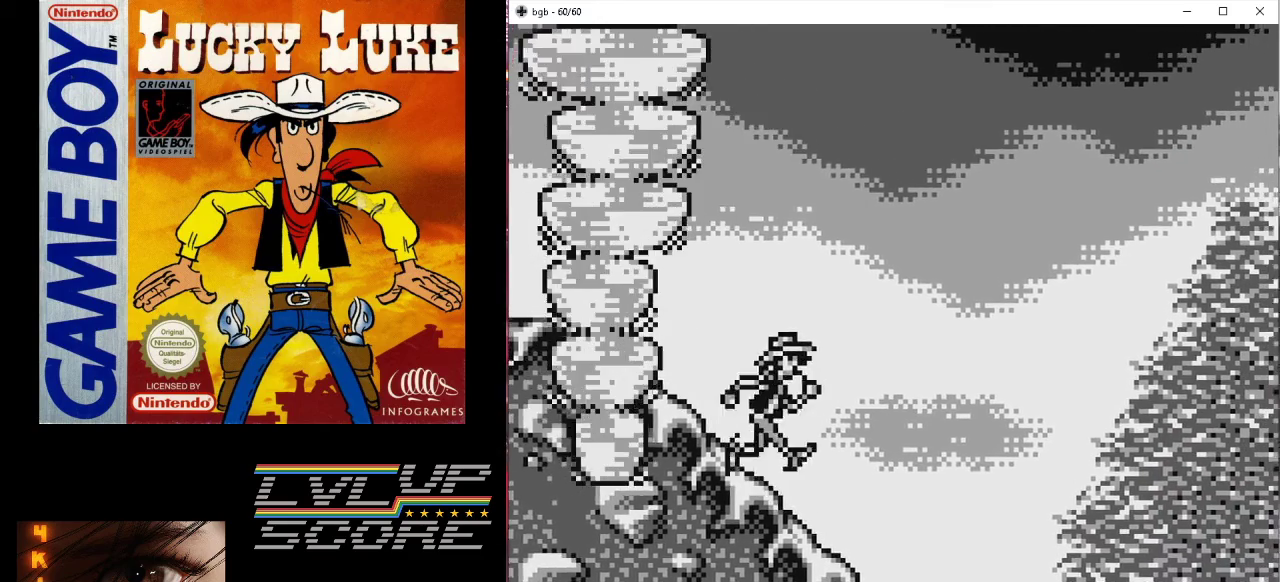
{"buttons": ["DPAD_RIGHT"], "events": []}
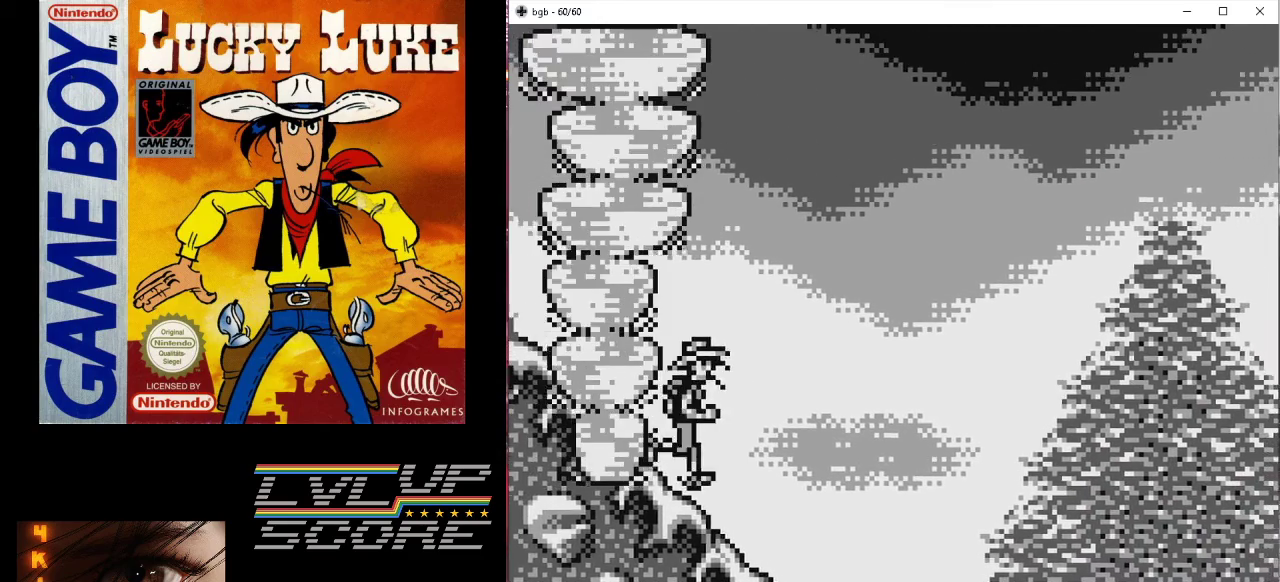
{"buttons": ["DPAD_RIGHT"], "events": []}
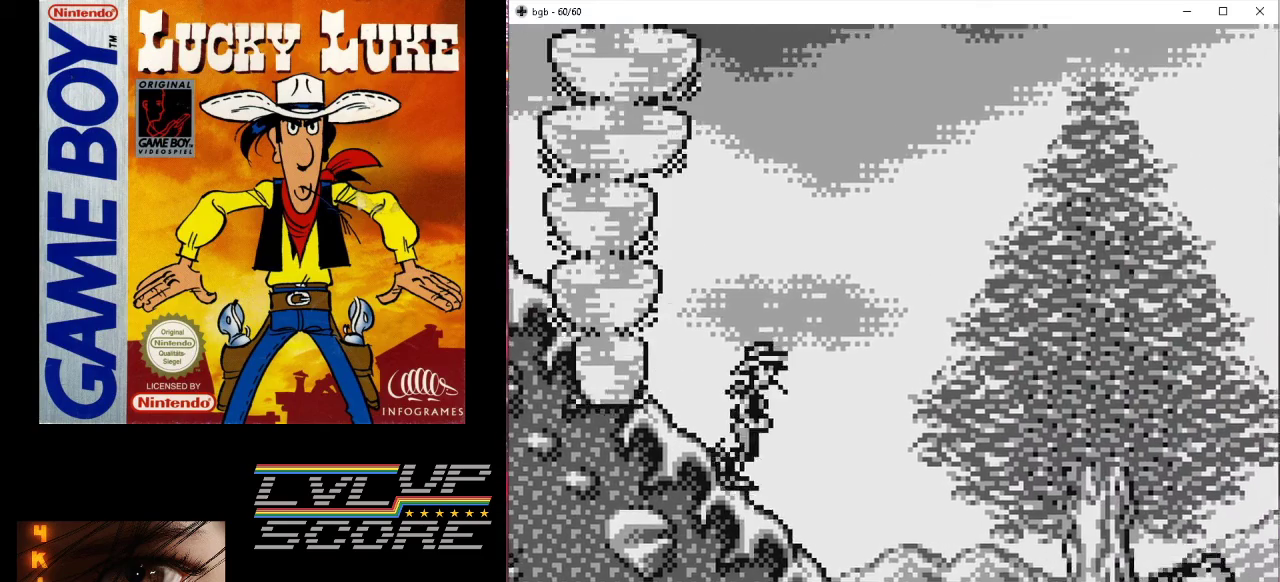
{"buttons": ["B", "DPAD_RIGHT"], "events": [[67, "DPAD_RIGHT", "up"], [400, "B", "down"], [400, "DPAD_RIGHT", "down"]]}